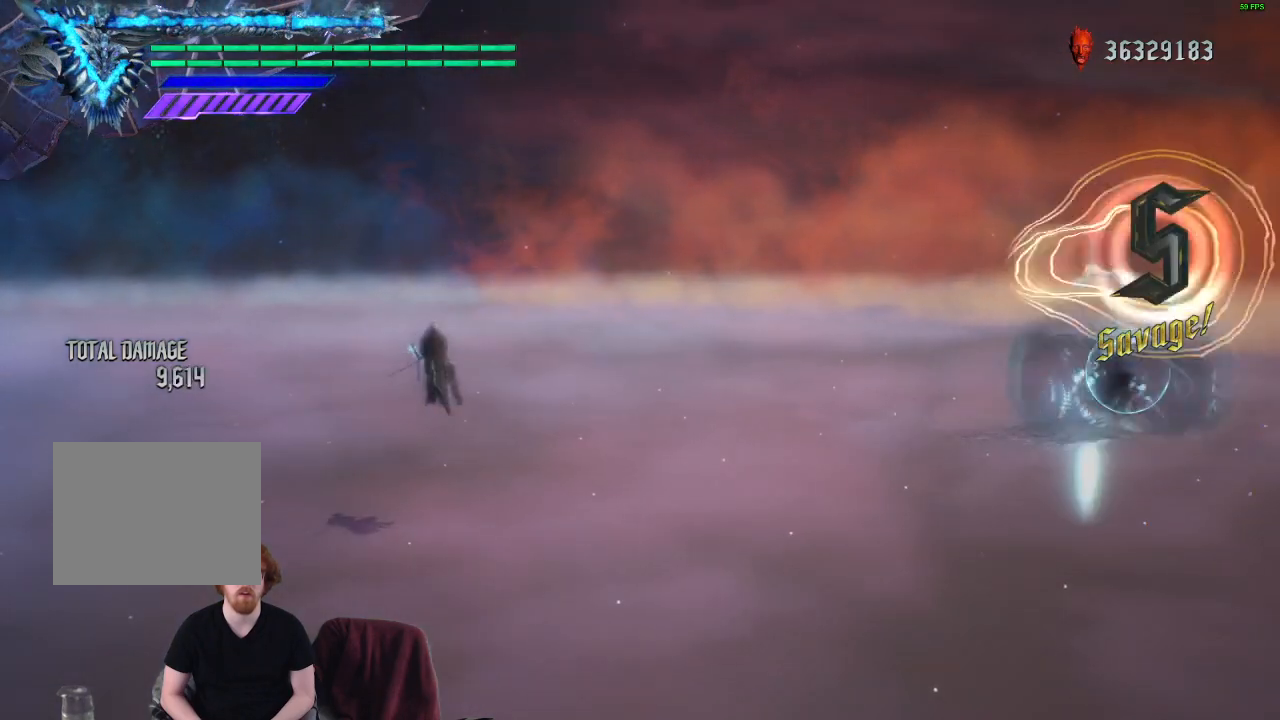
Gameplay with a controller (Xbox layout); each line is a JSON object with the inputs held at the frame after it. "events" lists button and stick changes between this image and that frame as [ms after this image, input, new state], when the widget could be followed in between. Not read: L3 R3.
{"buttons": ["Y", "R1"], "left_stick": "center", "right_stick": "center", "events": [[150, "Y", "up"], [233, "Y", "down"]]}
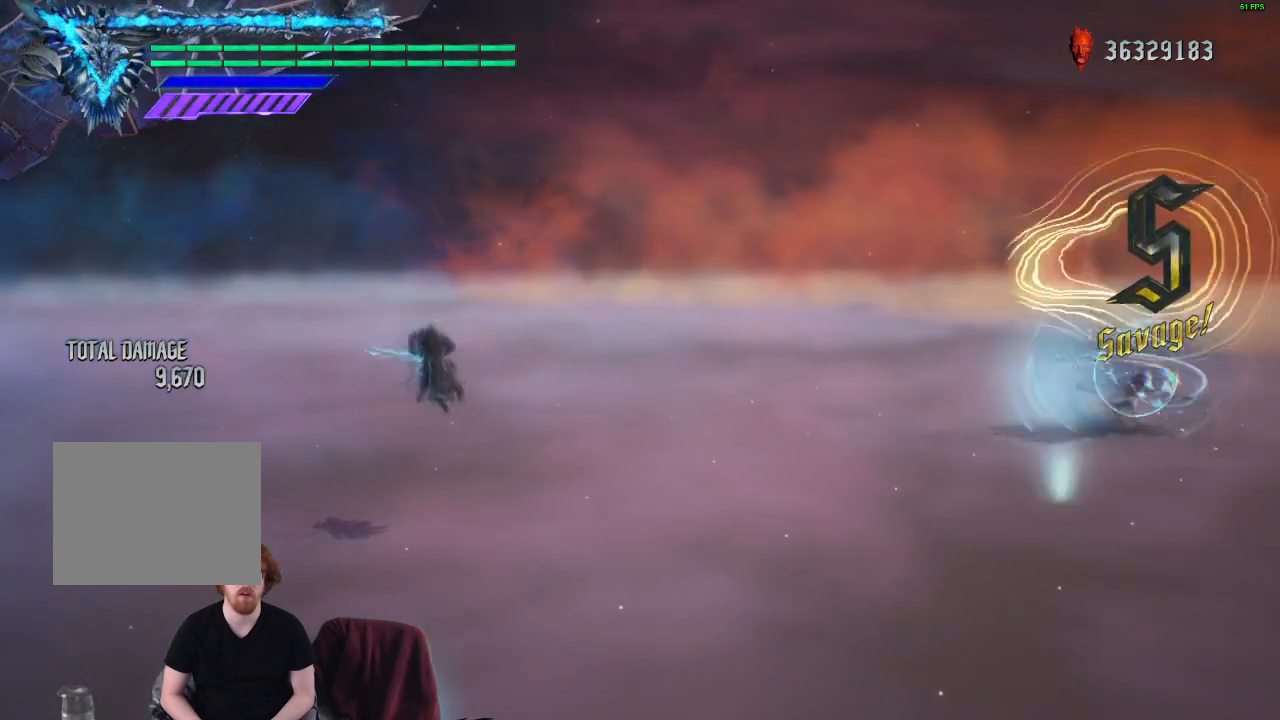
{"buttons": ["Y", "R1"], "left_stick": "center", "right_stick": "center", "events": [[317, "Y", "up"], [383, "Y", "down"]]}
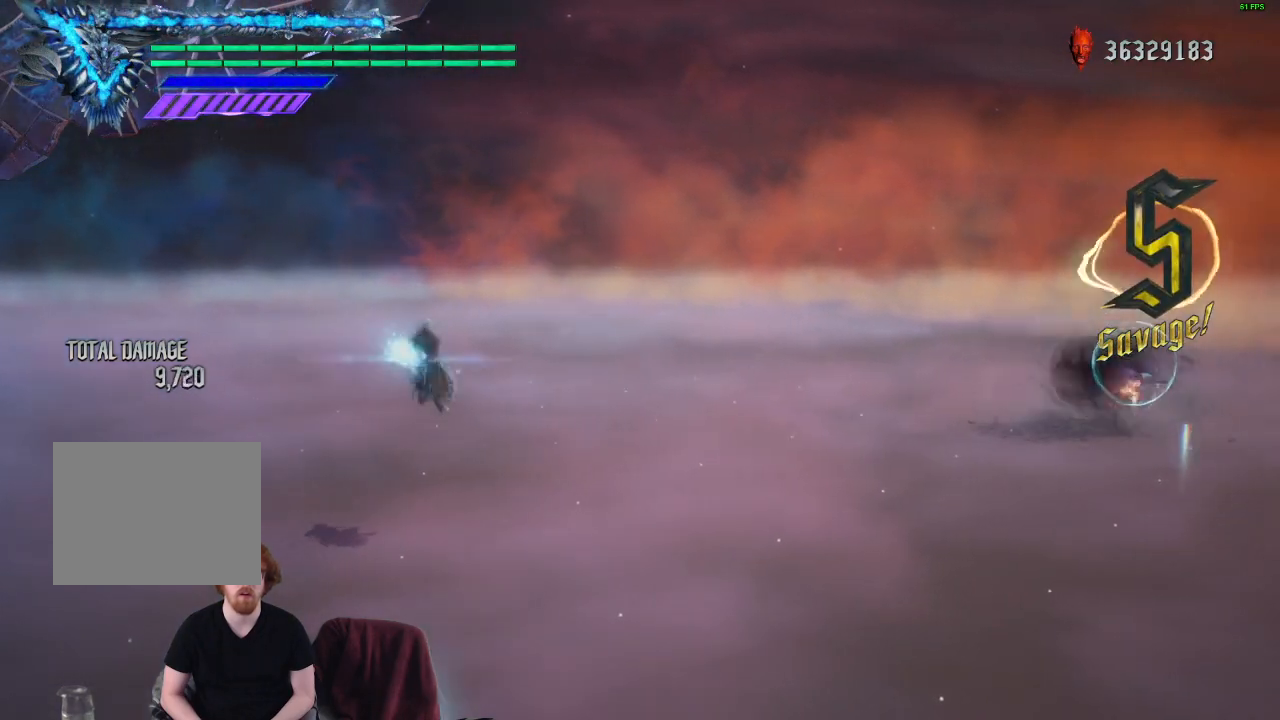
{"buttons": [], "left_stick": "center", "right_stick": "center", "events": [[250, "Y", "up"], [300, "R1", "up"]]}
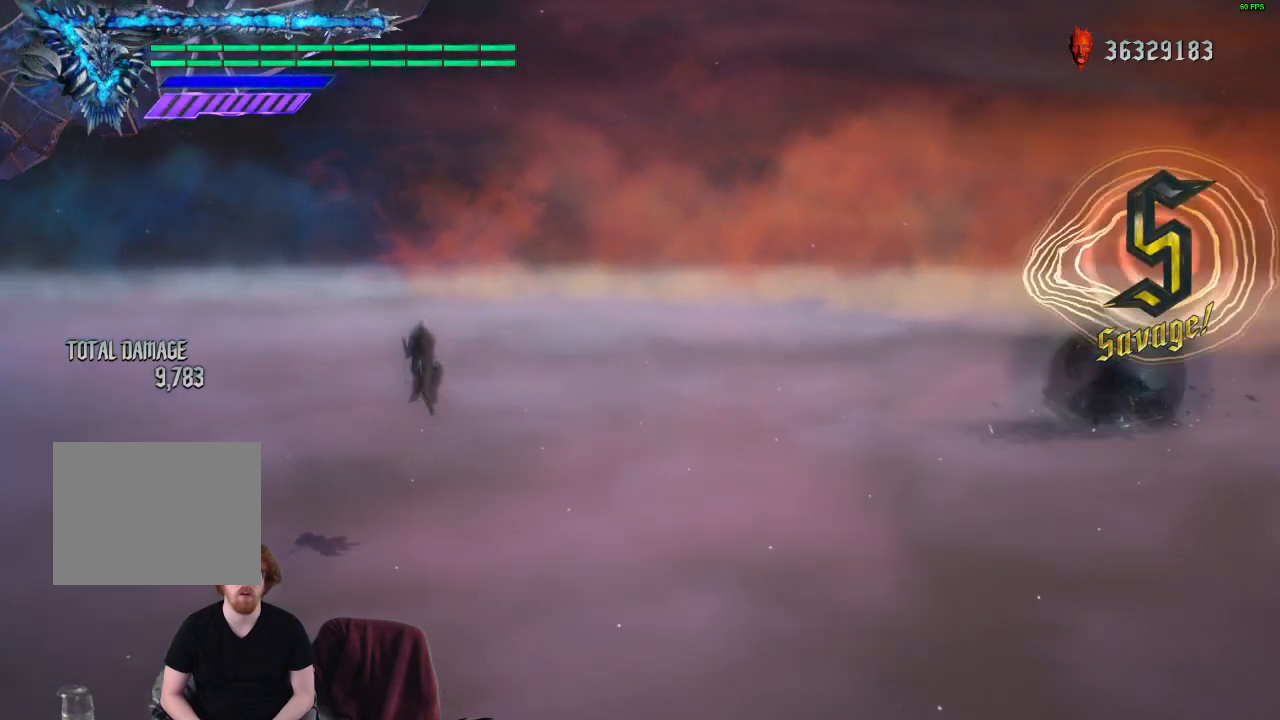
{"buttons": [], "left_stick": "center", "right_stick": "center", "events": []}
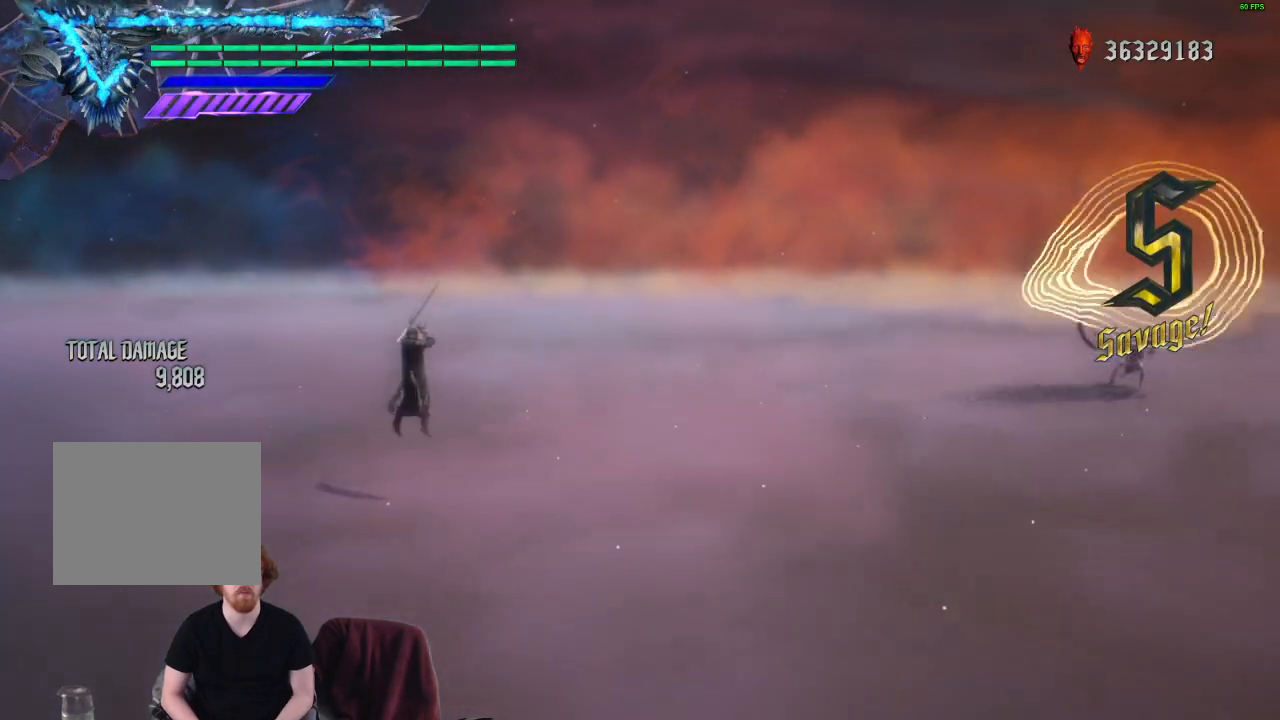
{"buttons": [], "left_stick": "center", "right_stick": "center", "events": []}
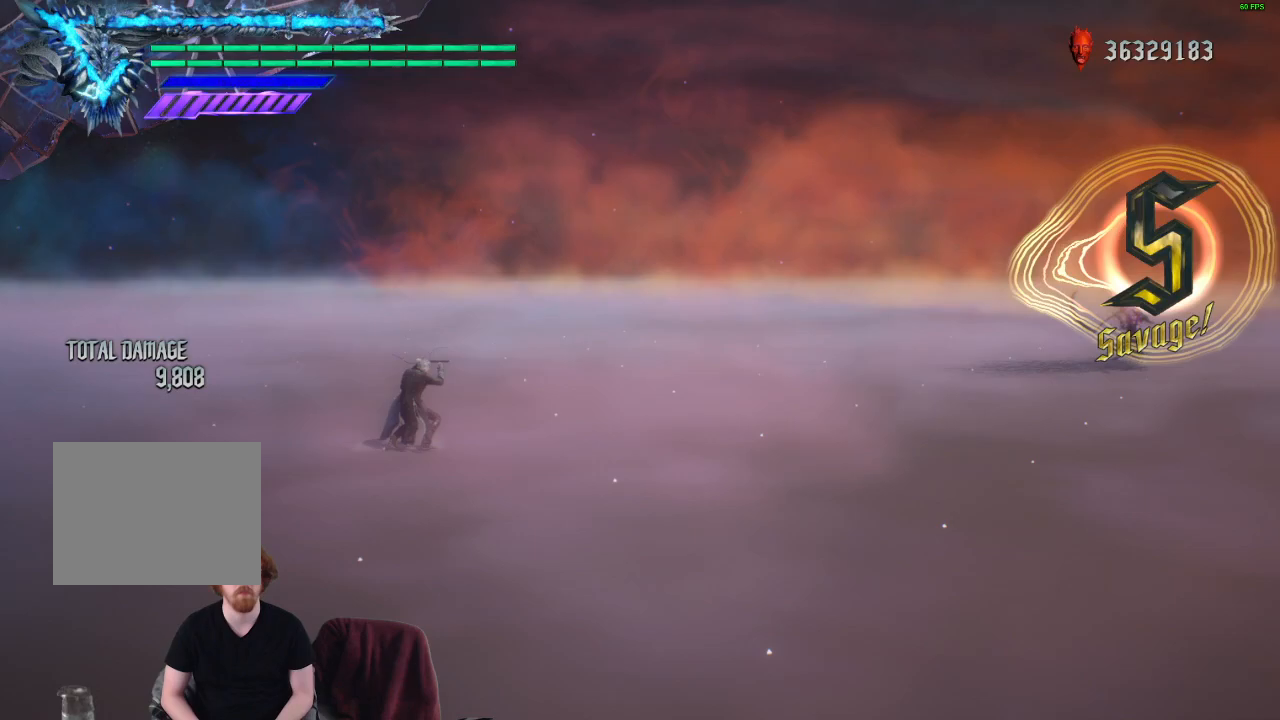
{"buttons": [], "left_stick": "center", "right_stick": "center", "events": [[17, "SELECT", "down"], [67, "SELECT", "up"], [350, "SELECT", "down"], [483, "SELECT", "up"]]}
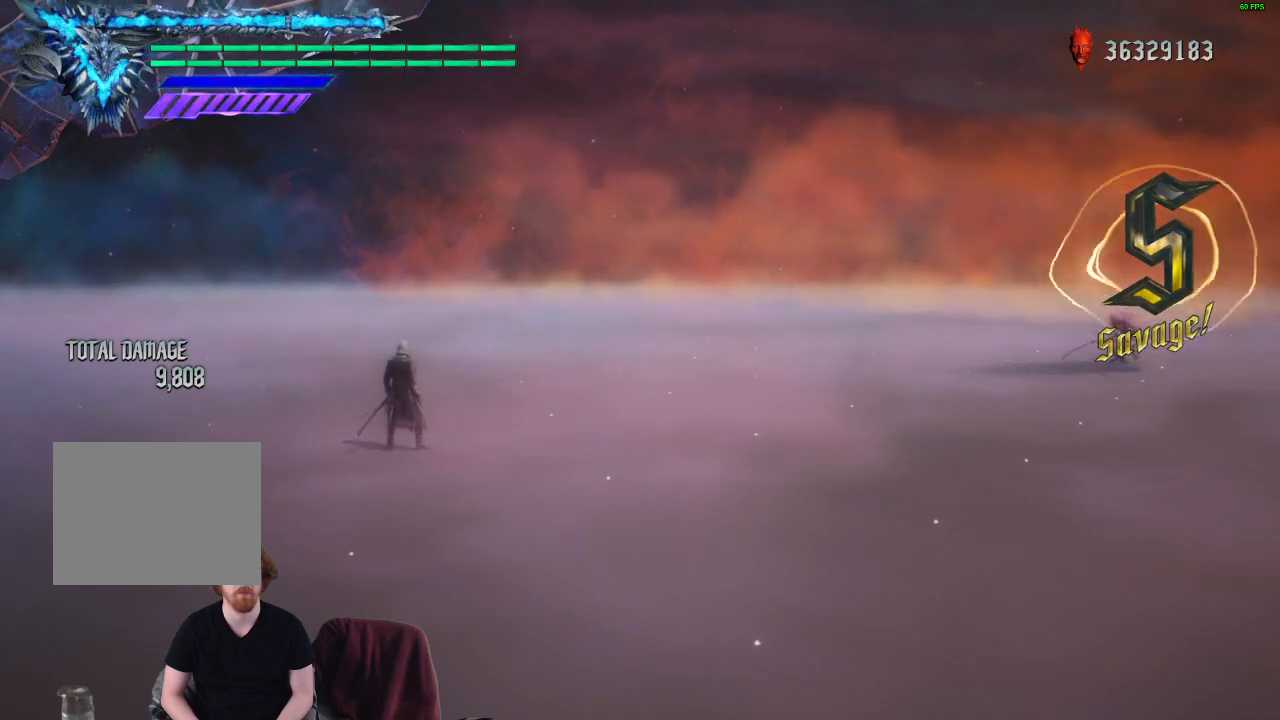
{"buttons": [], "left_stick": "center", "right_stick": "center", "events": []}
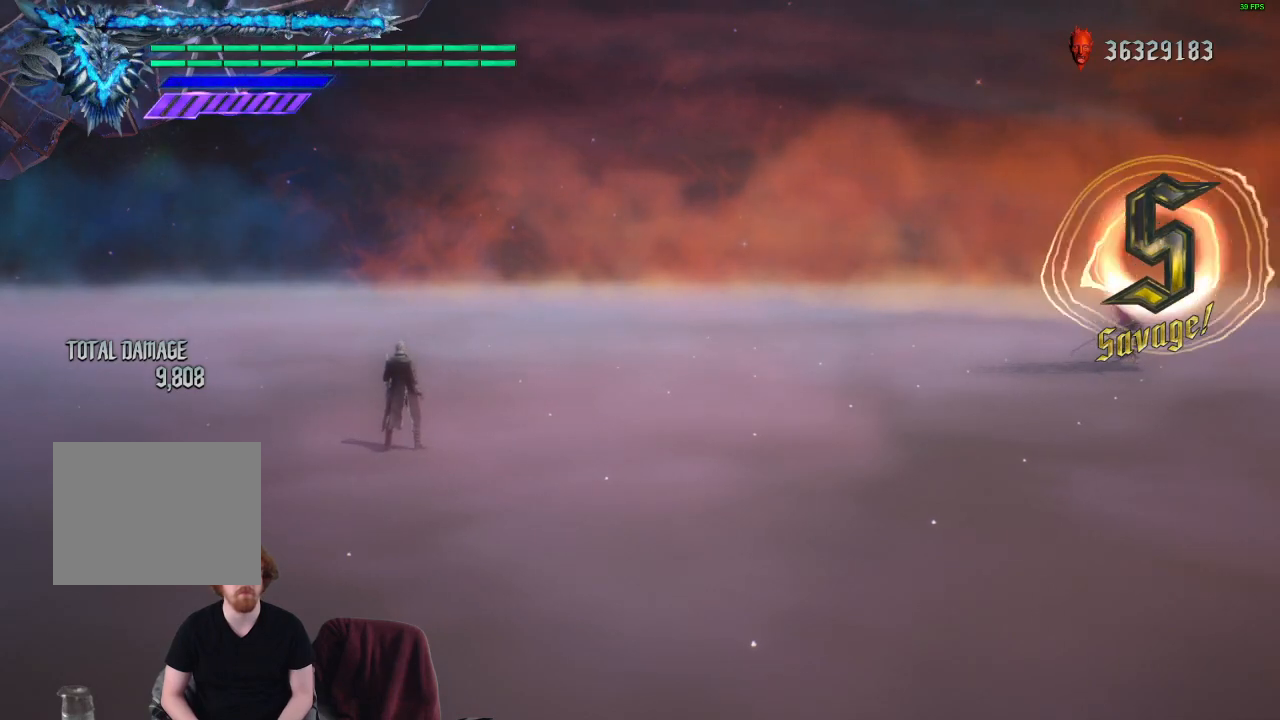
{"buttons": [], "left_stick": "center", "right_stick": "down-left", "events": [[333, "right_stick", "down-left"]]}
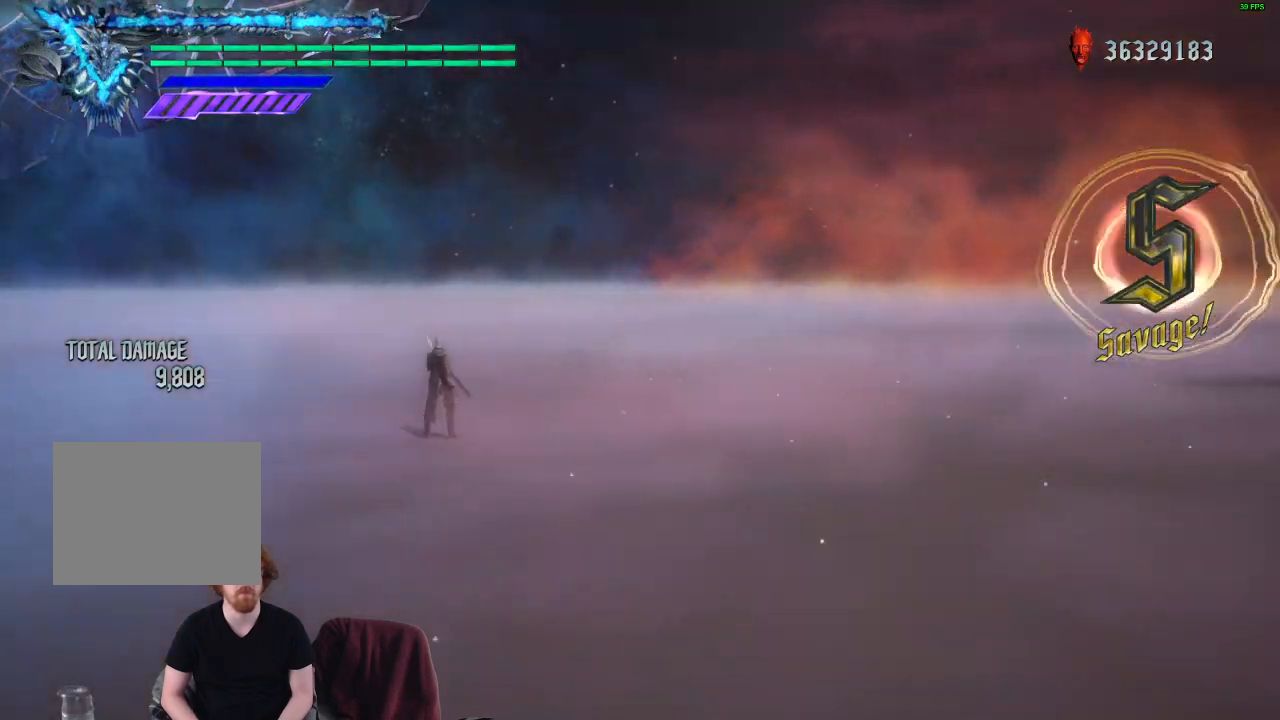
{"buttons": [], "left_stick": "center", "right_stick": "down-left", "events": []}
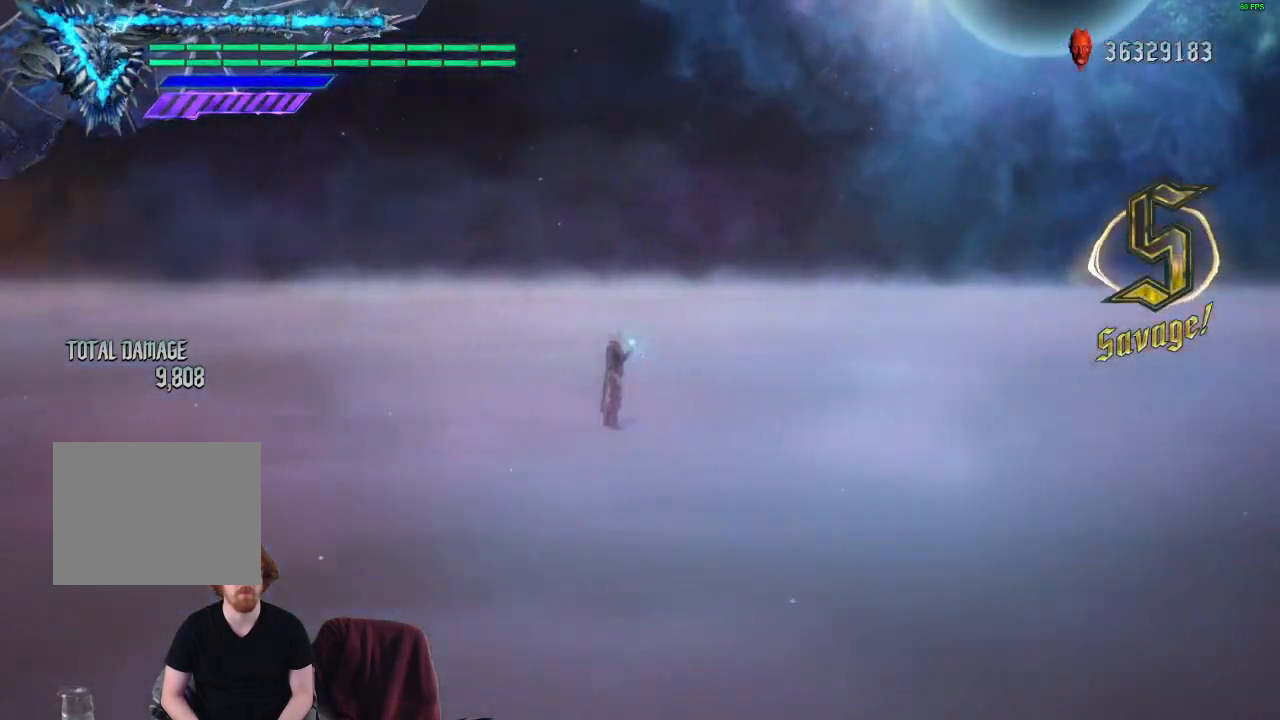
{"buttons": [], "left_stick": "center", "right_stick": "up", "events": [[300, "right_stick", "up"]]}
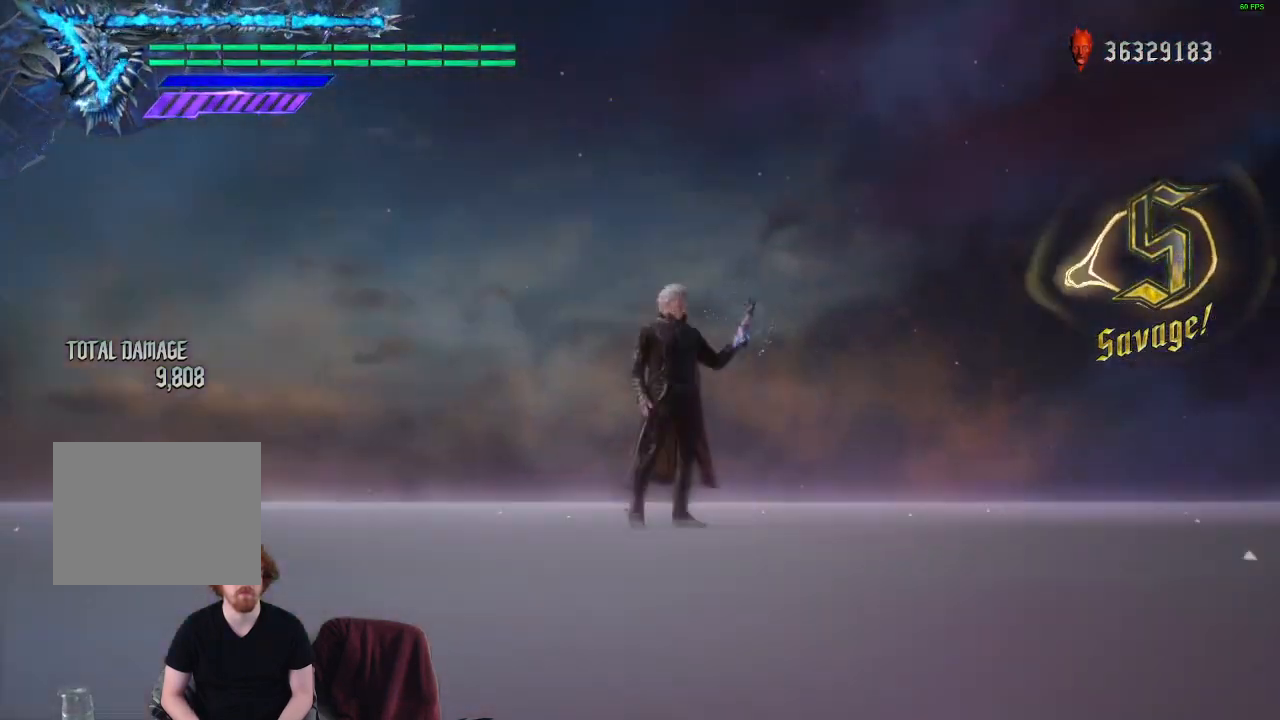
{"buttons": [], "left_stick": "center", "right_stick": "center", "events": [[317, "right_stick", "center"]]}
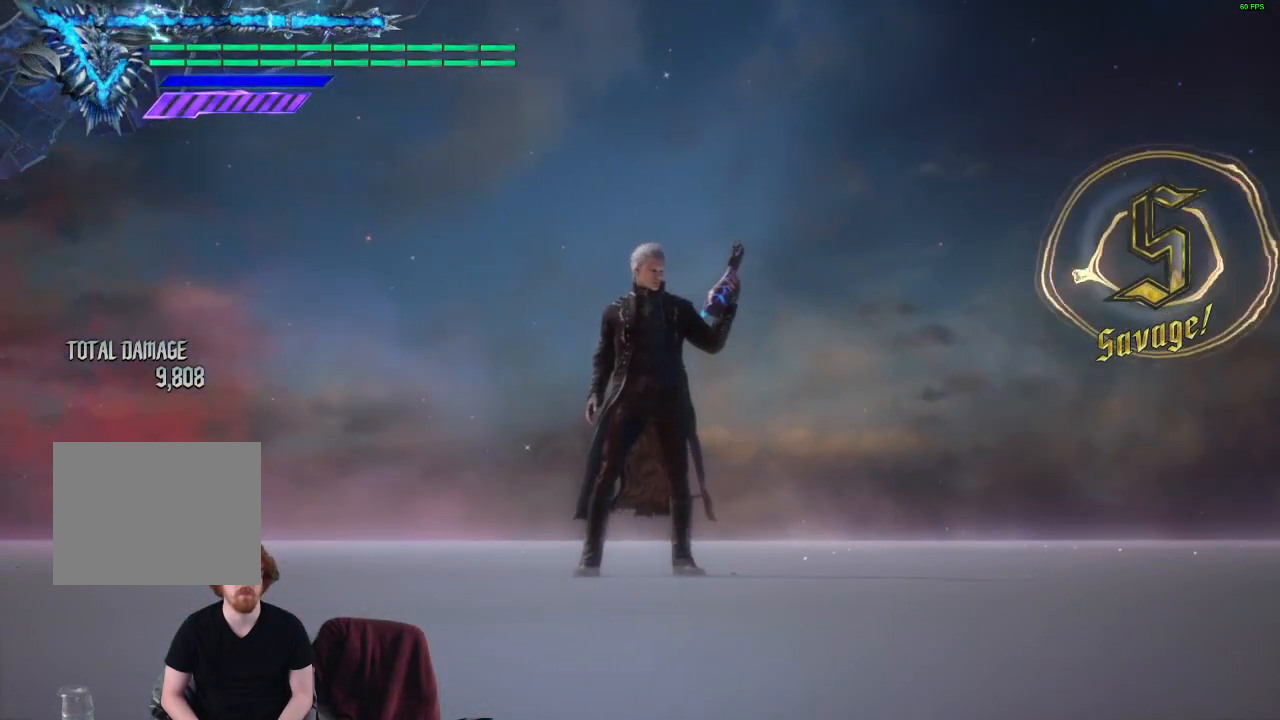
{"buttons": [], "left_stick": "center", "right_stick": "center", "events": []}
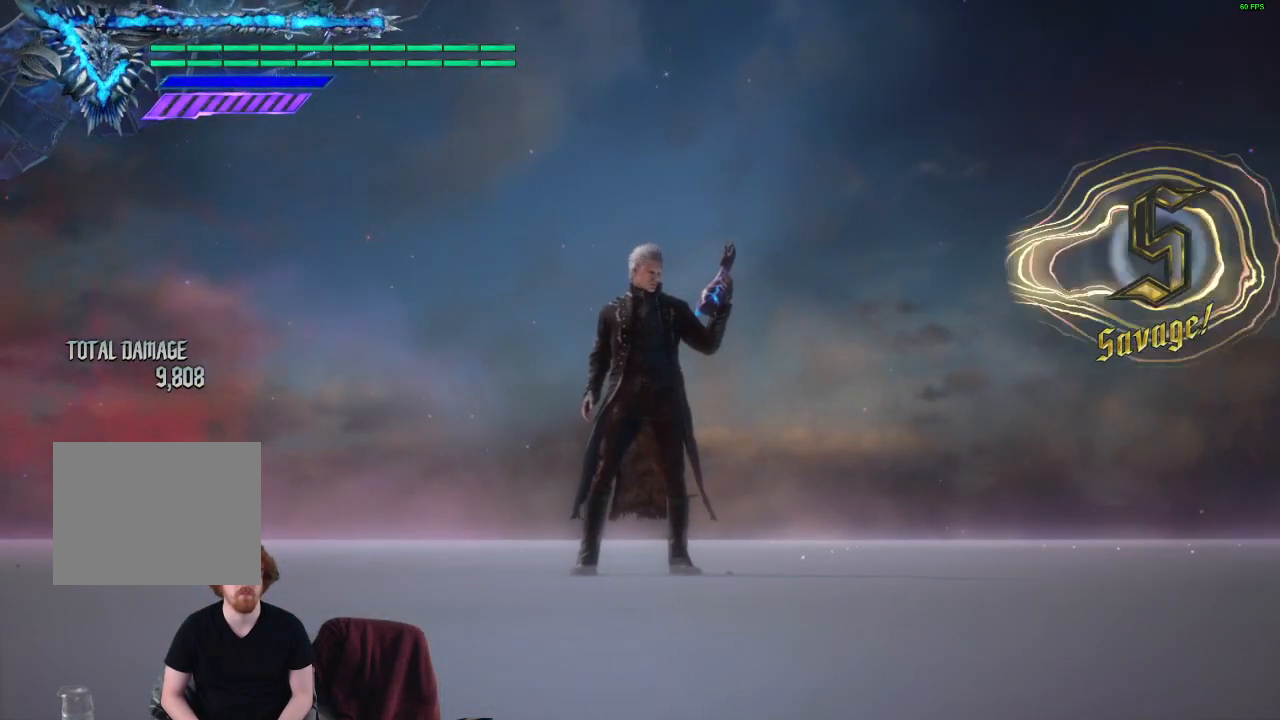
{"buttons": [], "left_stick": "center", "right_stick": "center", "events": []}
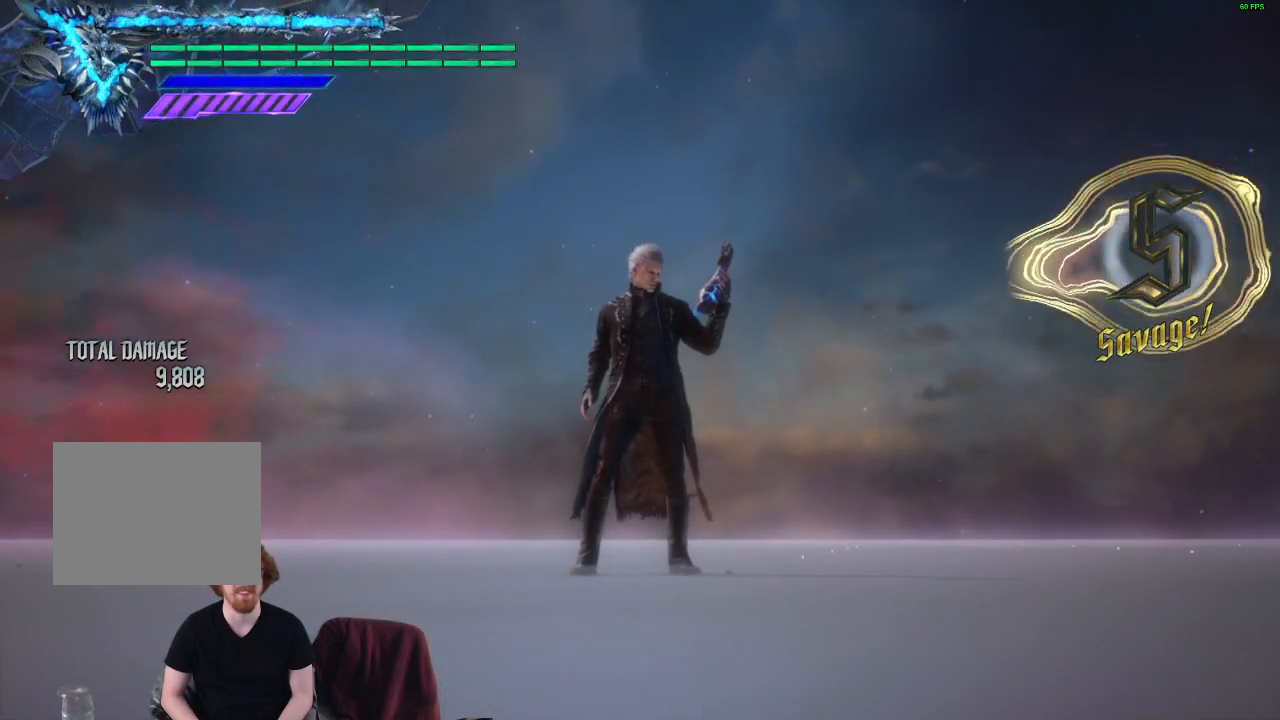
{"buttons": [], "left_stick": "center", "right_stick": "down-left", "events": [[17, "right_stick", "down-left"]]}
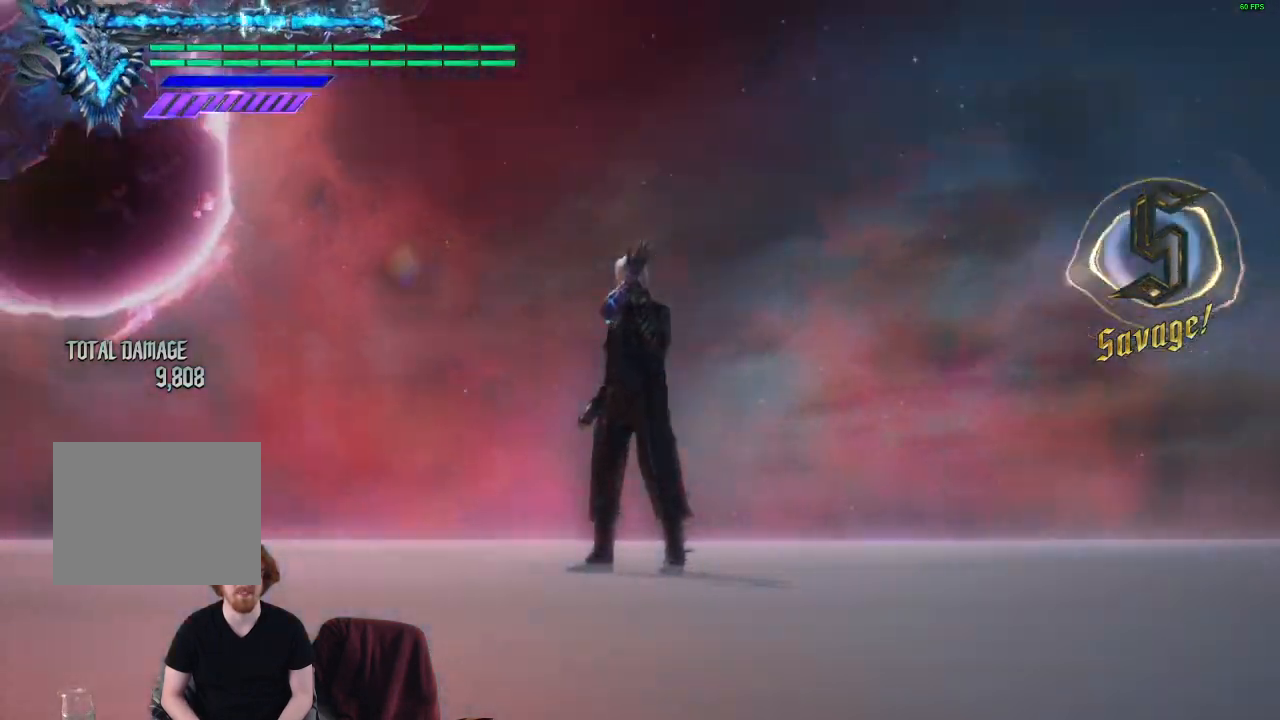
{"buttons": [], "left_stick": "center", "right_stick": "down-right", "events": [[83, "right_stick", "up"], [150, "right_stick", "center"], [367, "right_stick", "down-right"]]}
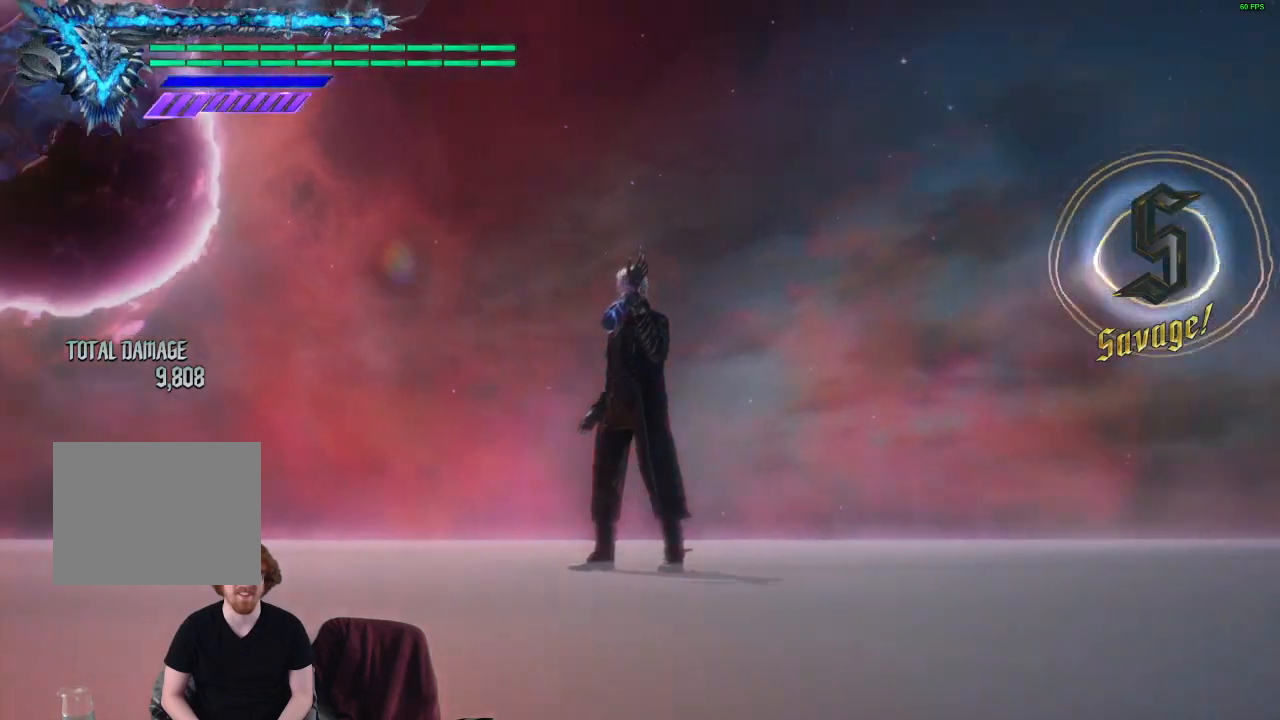
{"buttons": [], "left_stick": "center", "right_stick": "center", "events": [[367, "right_stick", "center"]]}
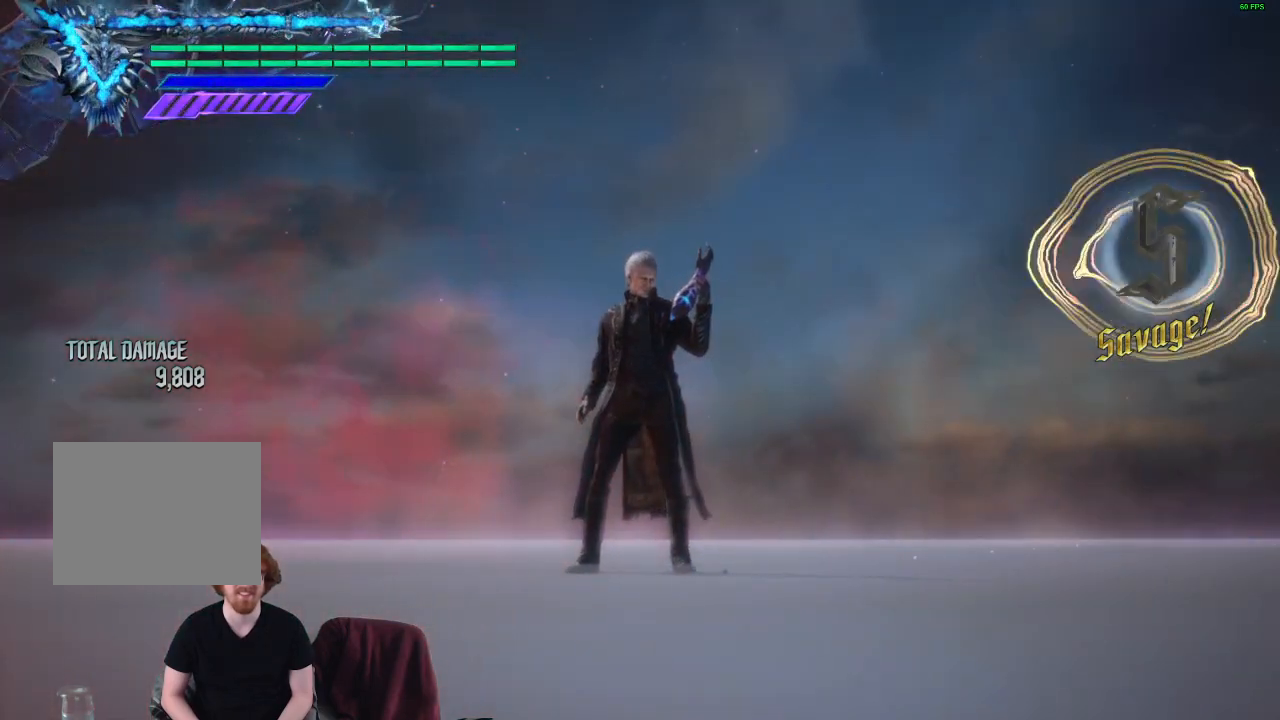
{"buttons": [], "left_stick": "center", "right_stick": "center", "events": []}
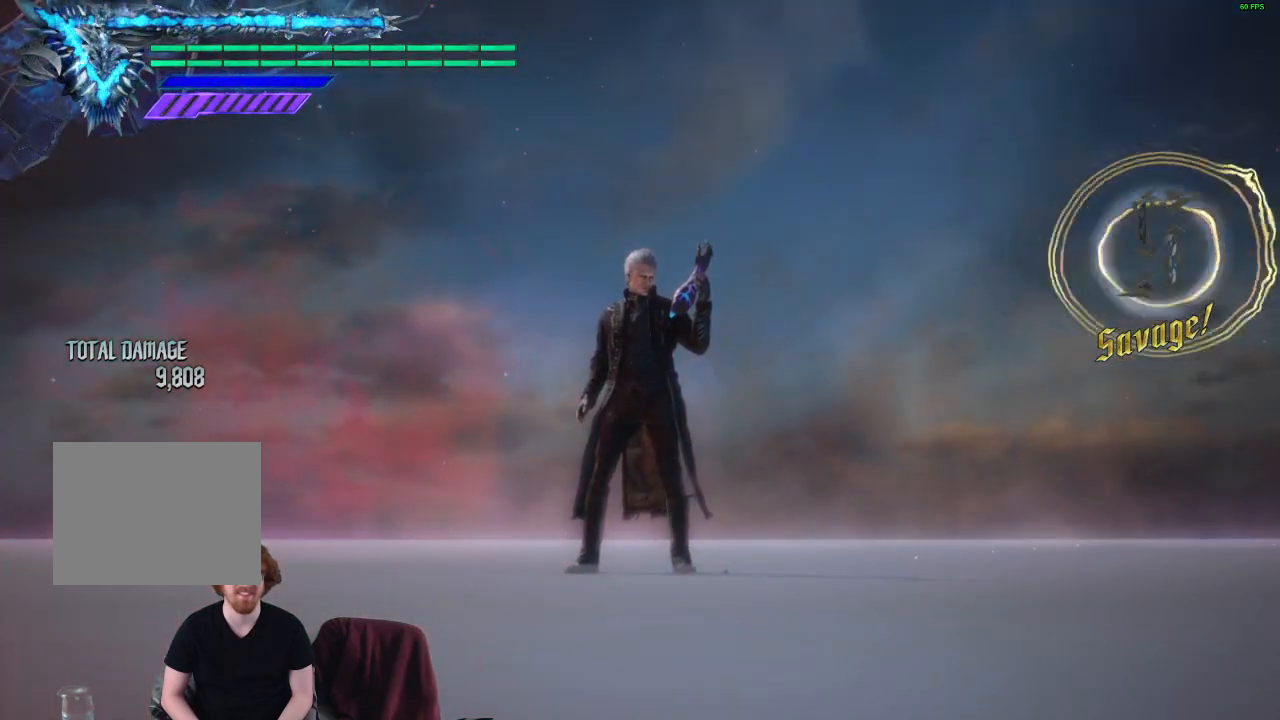
{"buttons": [], "left_stick": "center", "right_stick": "center", "events": []}
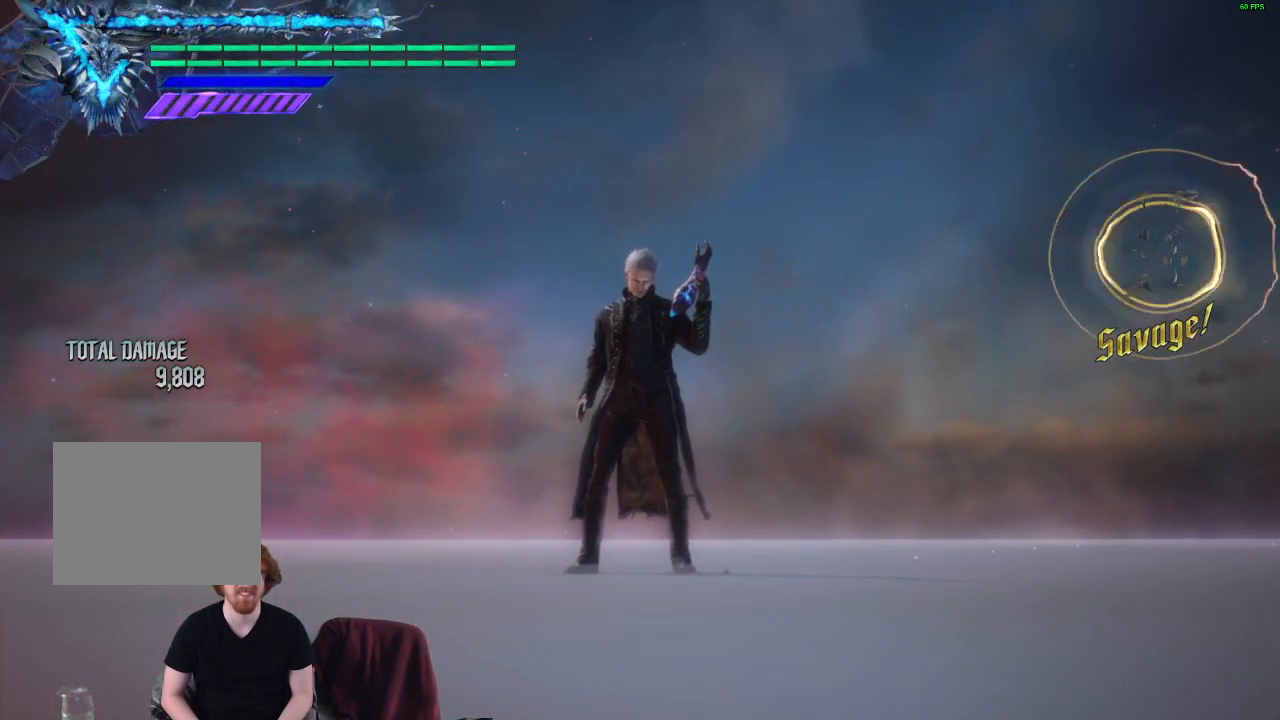
{"buttons": [], "left_stick": "center", "right_stick": "center", "events": []}
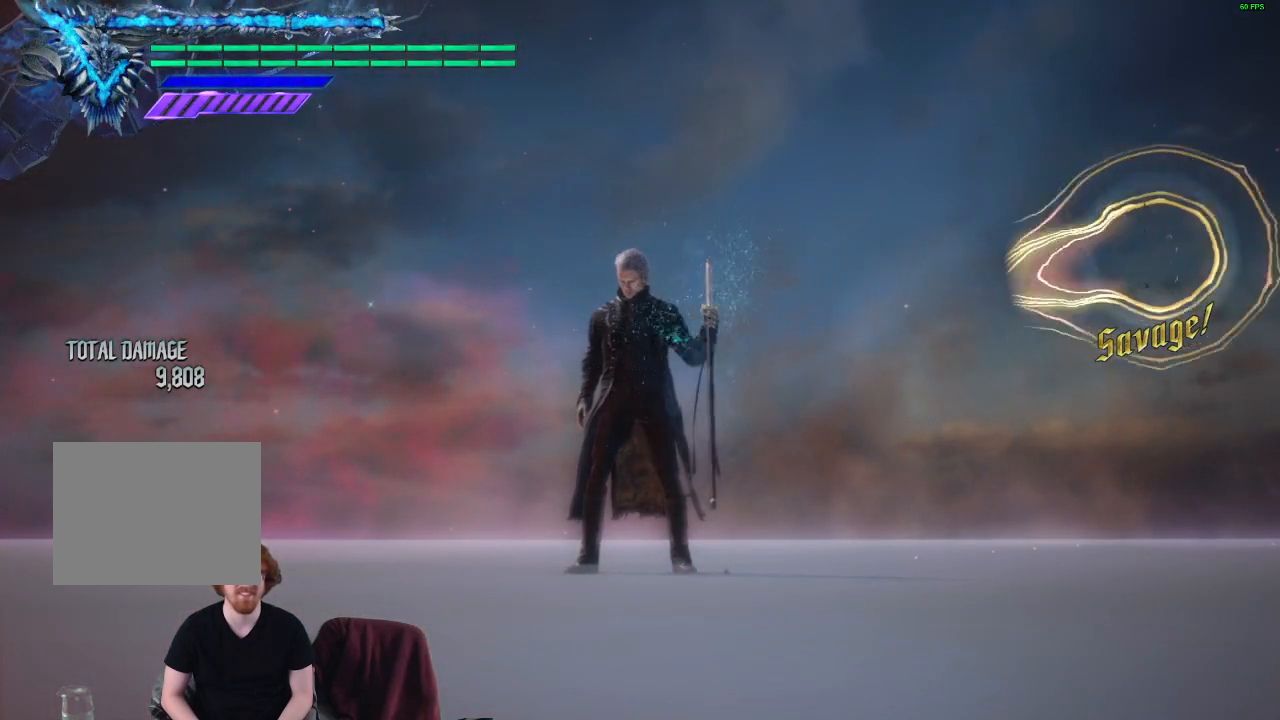
{"buttons": [], "left_stick": "center", "right_stick": "center", "events": []}
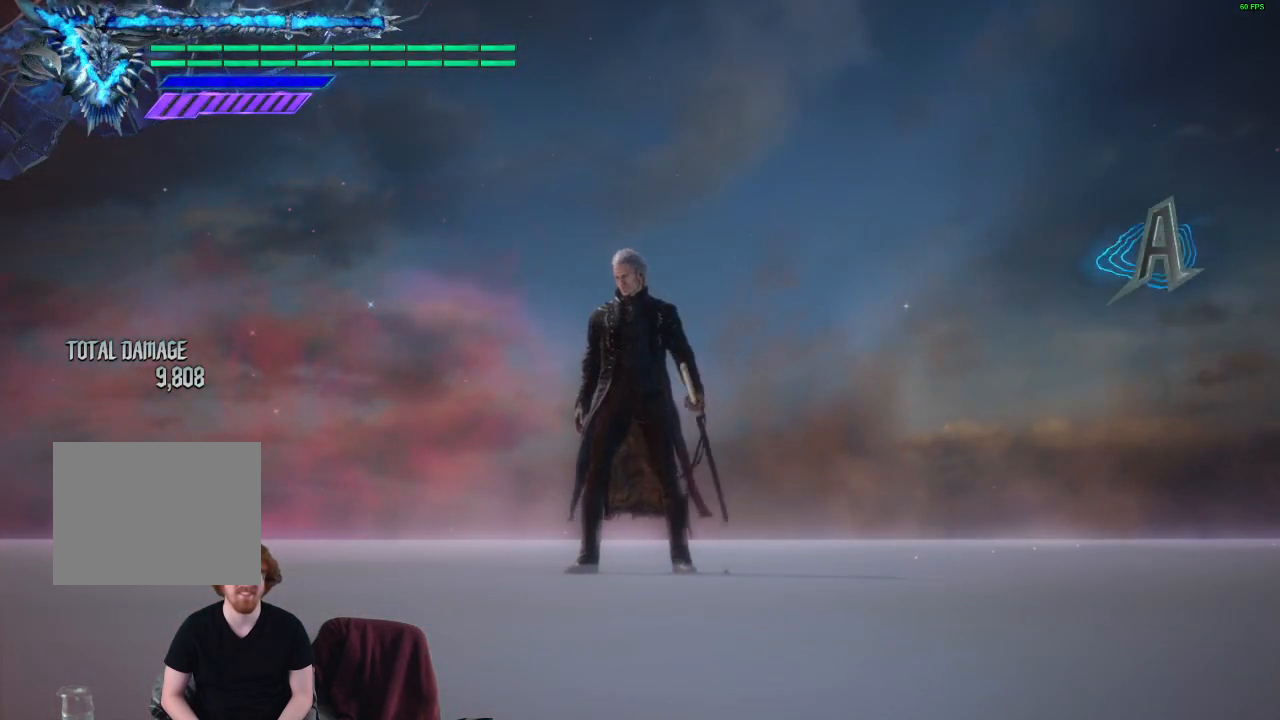
{"buttons": [], "left_stick": "center", "right_stick": "down-left", "events": [[50, "right_stick", "down-left"]]}
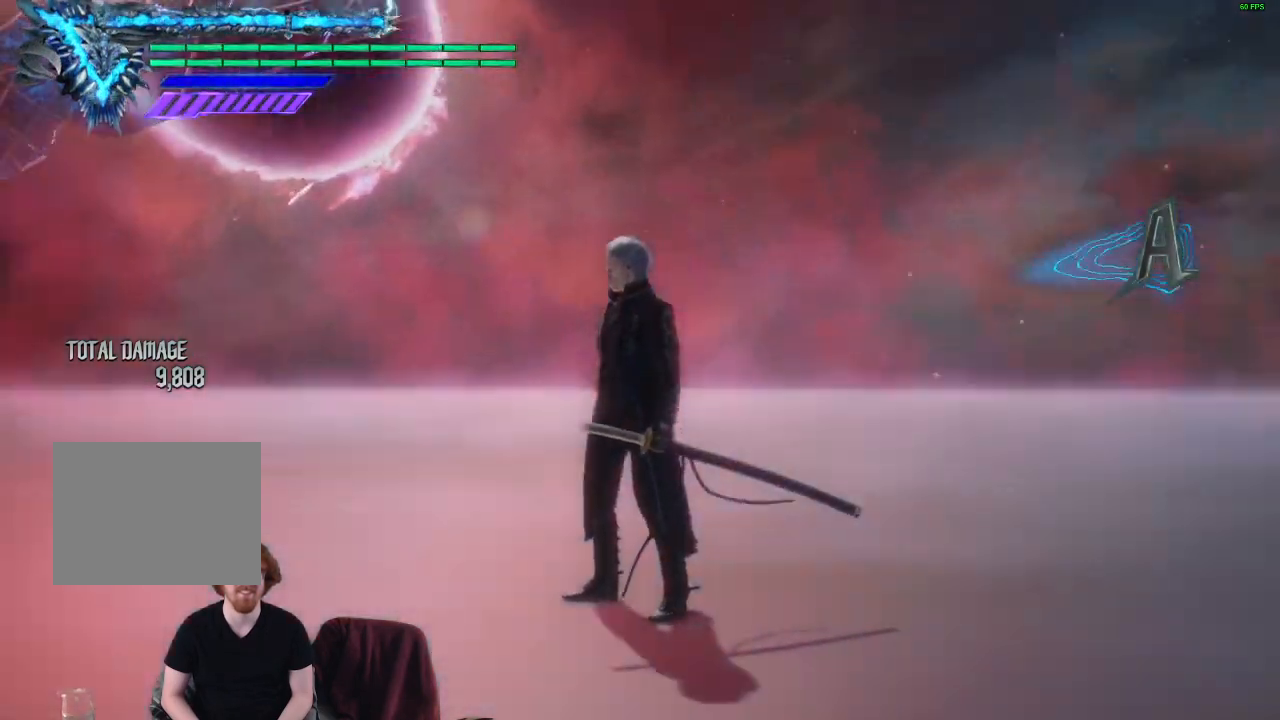
{"buttons": [], "left_stick": "center", "right_stick": "down-left", "events": [[217, "R2", "down"], [367, "R2", "up"]]}
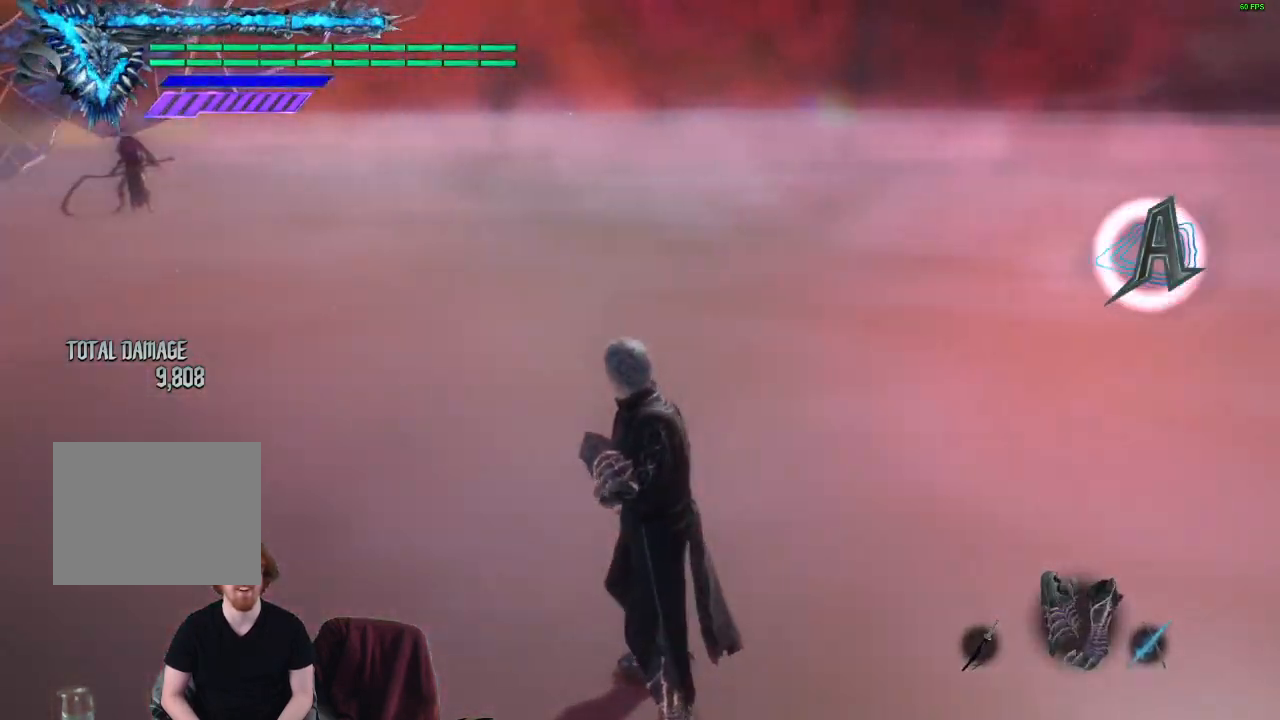
{"buttons": ["R1"], "left_stick": "center", "right_stick": "center", "events": [[17, "right_stick", "center"], [67, "R1", "down"], [167, "X", "down"], [267, "X", "up"], [417, "B", "down"], [483, "B", "up"]]}
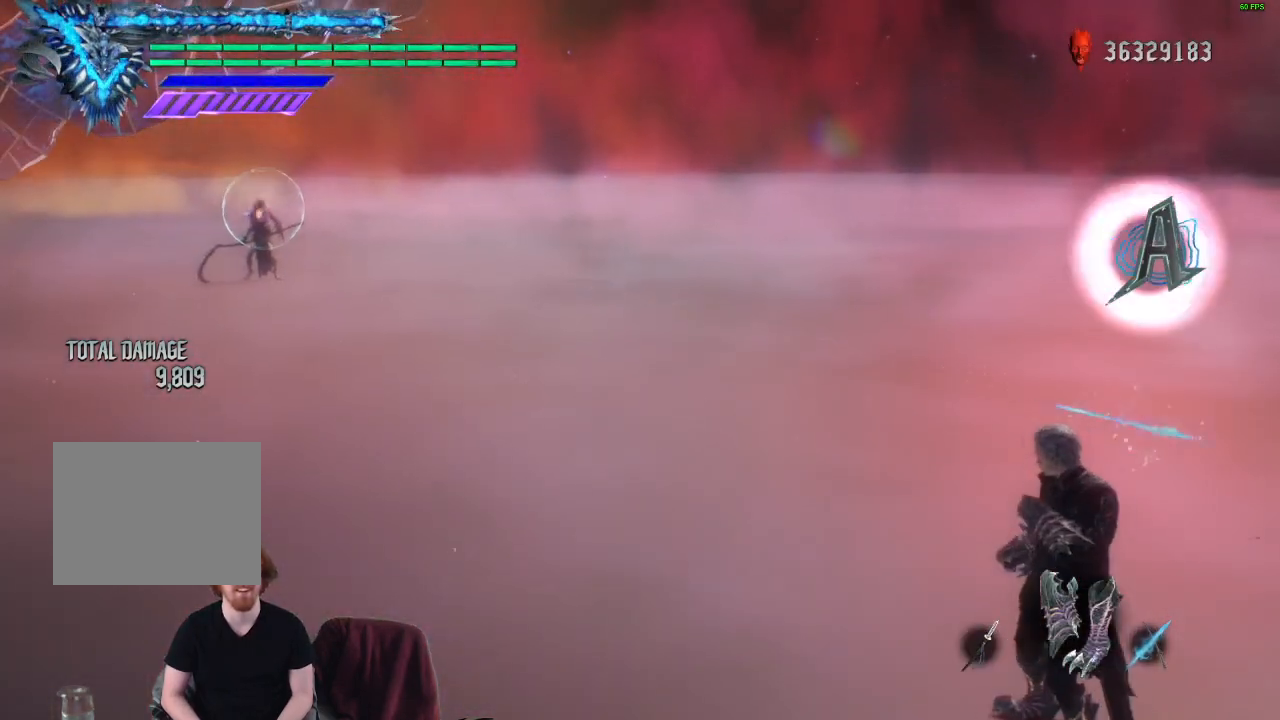
{"buttons": [], "left_stick": "center", "right_stick": "center", "events": [[200, "R1", "up"]]}
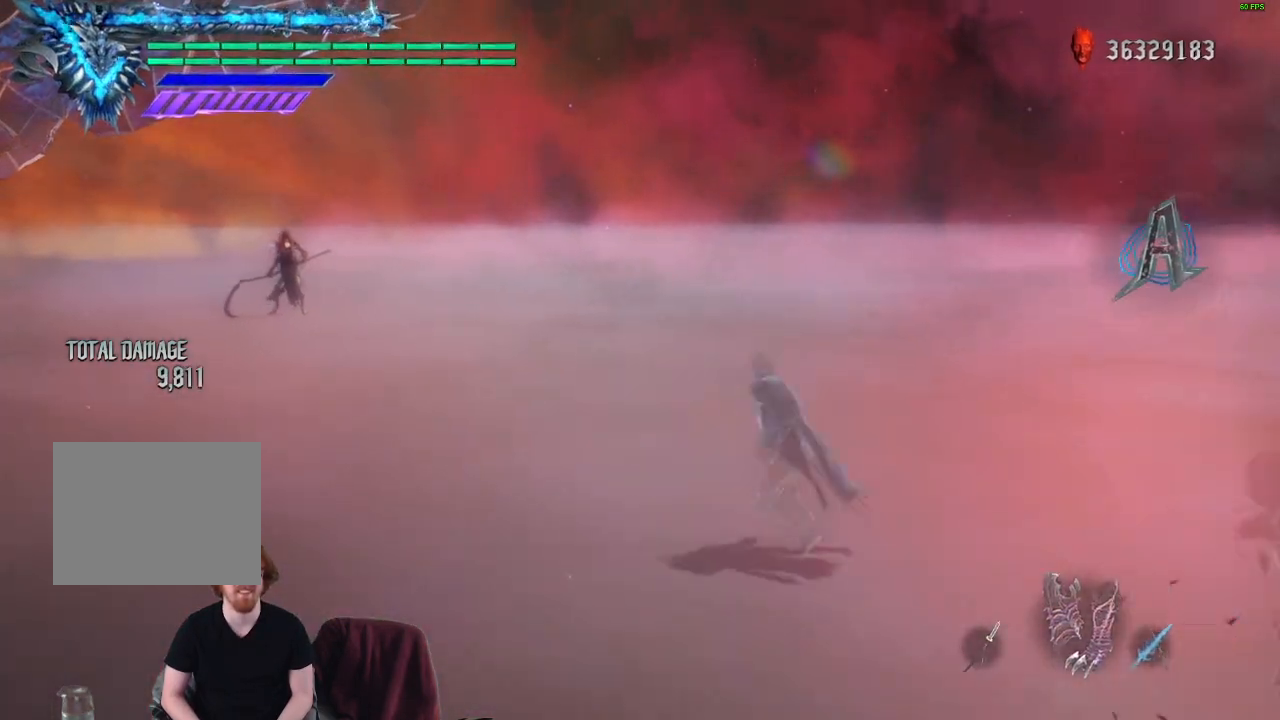
{"buttons": [], "left_stick": "center", "right_stick": "center", "events": []}
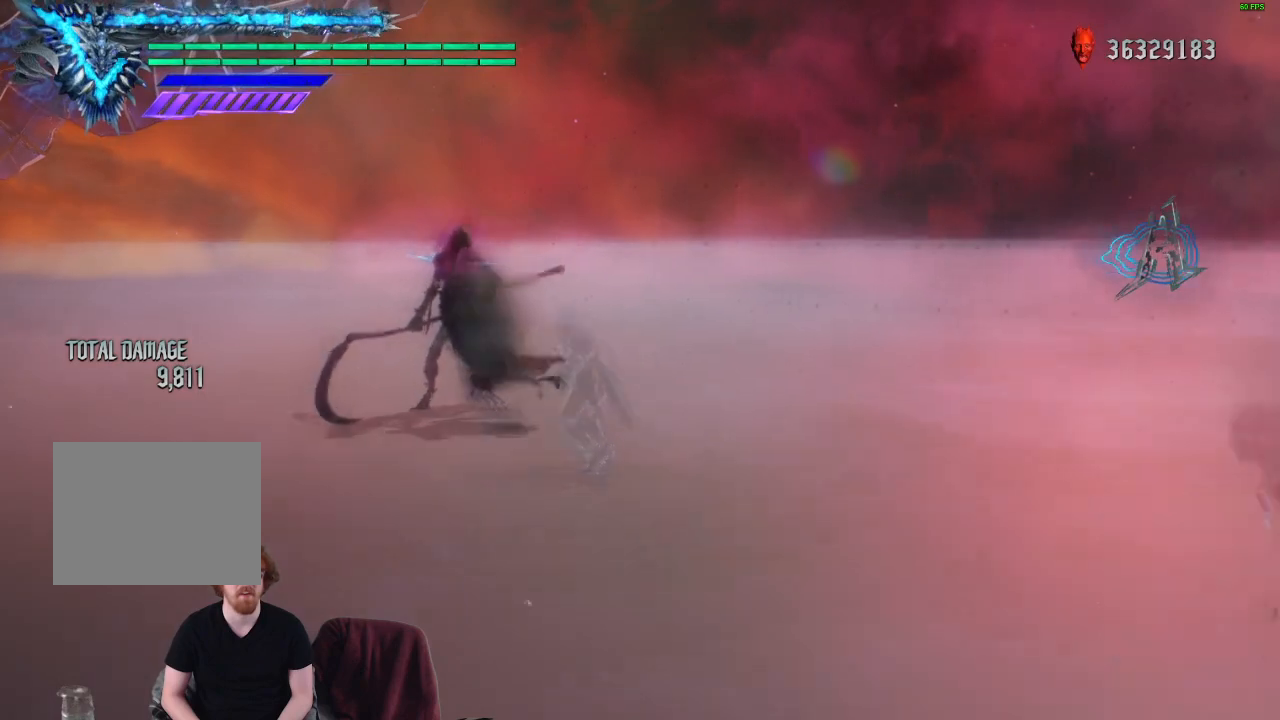
{"buttons": [], "left_stick": "center", "right_stick": "center", "events": []}
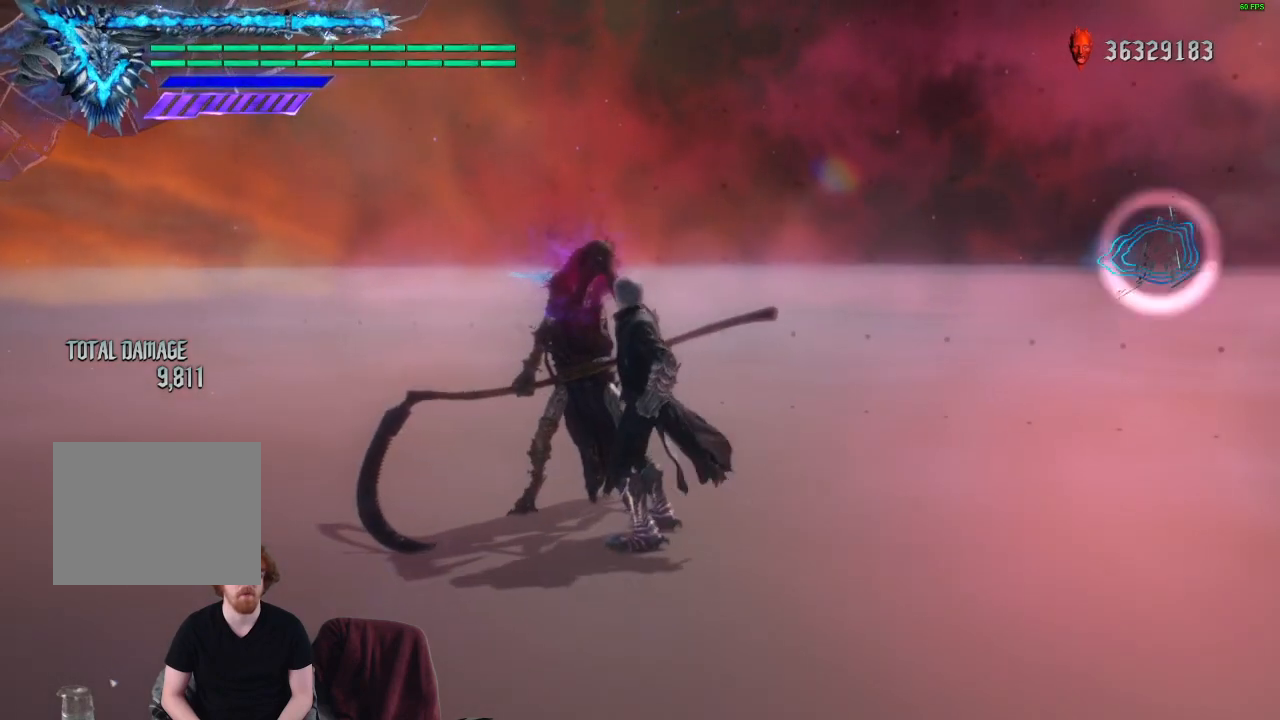
{"buttons": [], "left_stick": "center", "right_stick": "center", "events": []}
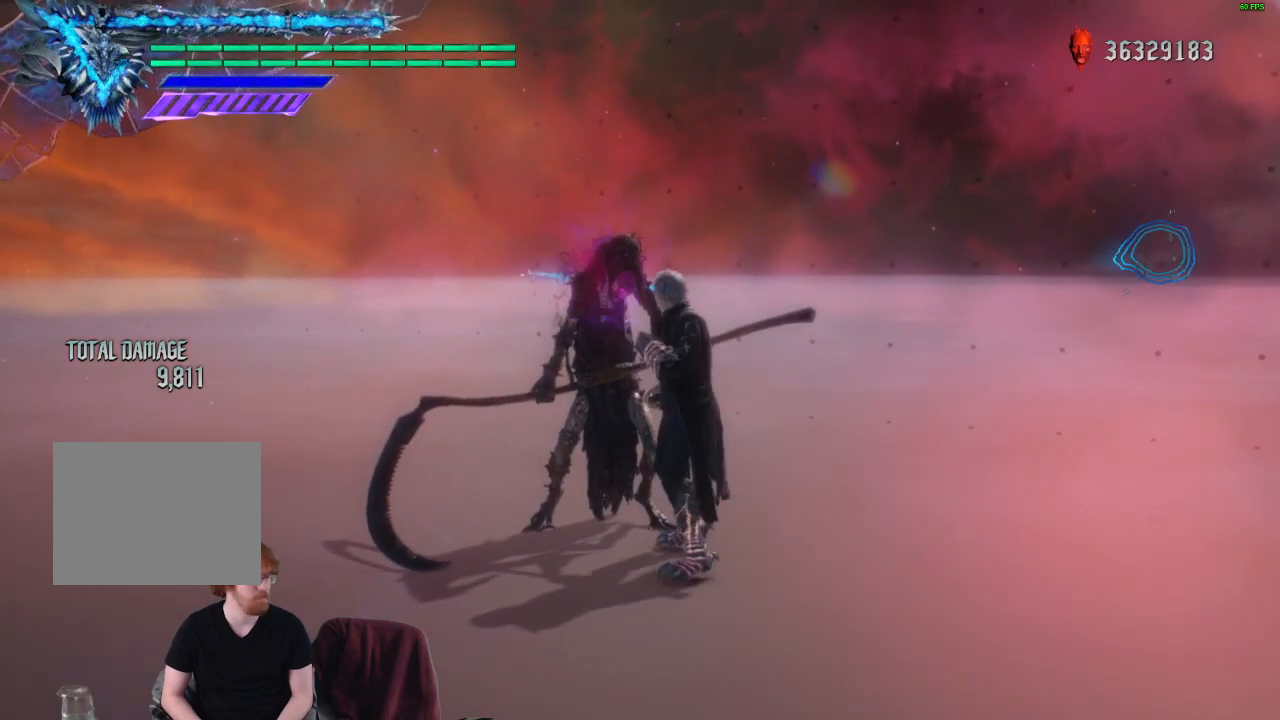
{"buttons": [], "left_stick": "center", "right_stick": "center", "events": []}